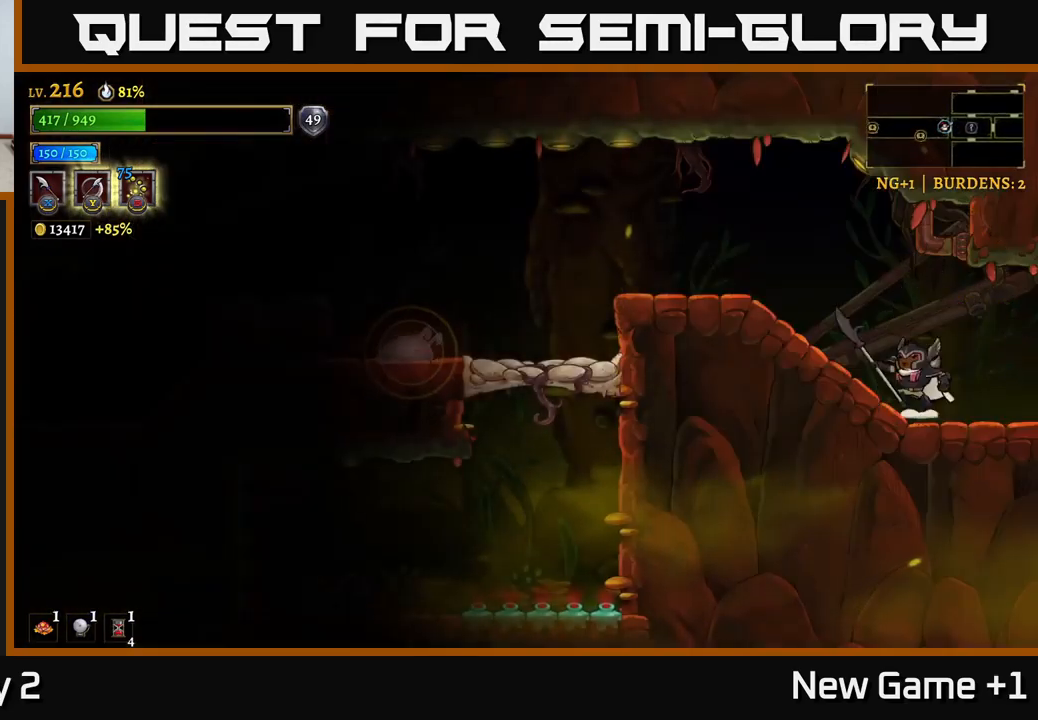
Gameplay with a controller (Xbox layout); each line is a JSON object with the inputs held at the frame after it. "events" lists button and stick changes between this image and that frame as [ms after this image, input, new state], when the widget could be followed in between.
{"buttons": [], "left_stick": "center", "right_stick": "center", "events": [[400, "left_stick", "center"]]}
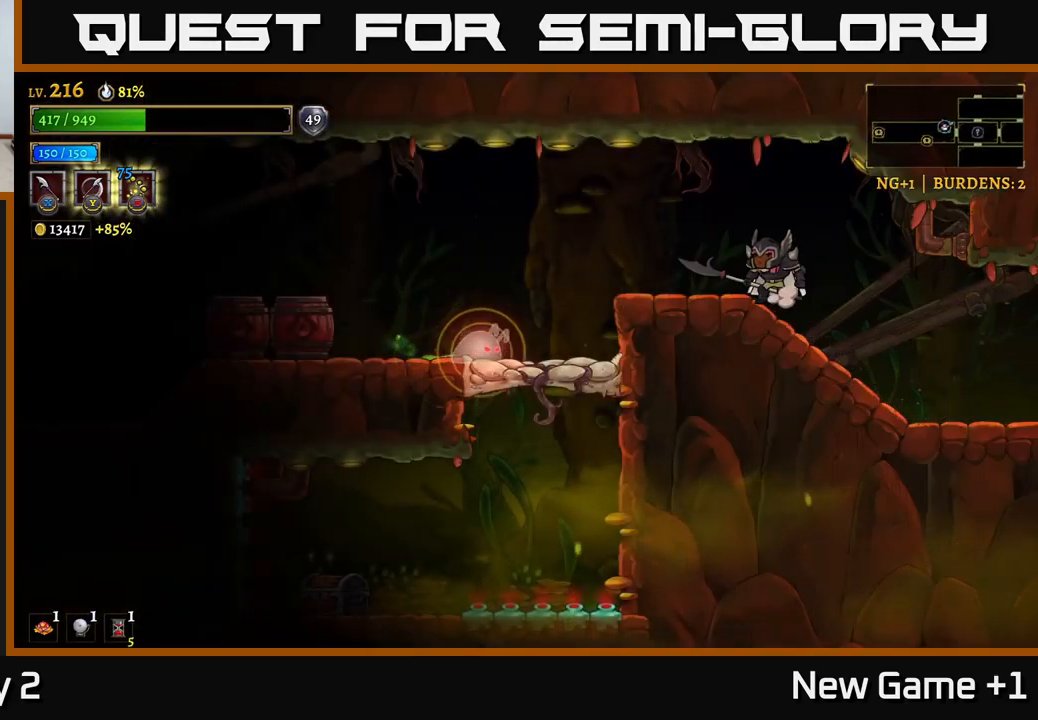
{"buttons": [], "left_stick": "left", "right_stick": "center", "events": [[117, "left_stick", "left"], [234, "A", "down"], [317, "A", "up"]]}
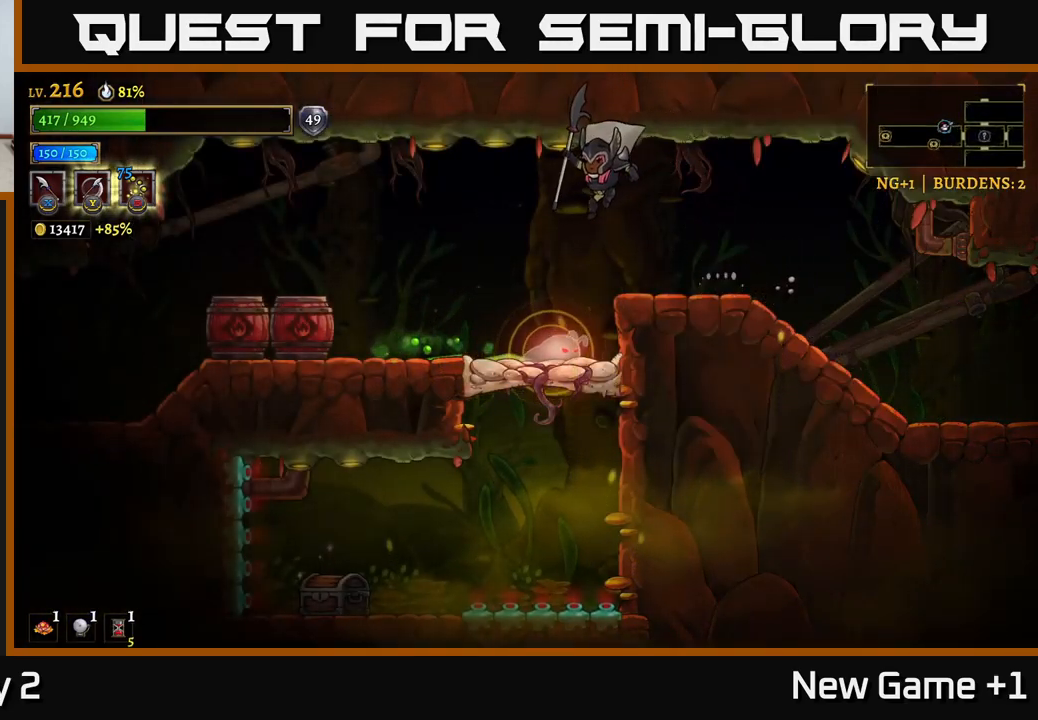
{"buttons": [], "left_stick": "center", "right_stick": "center", "events": [[100, "left_stick", "center"], [167, "L1", "down"], [350, "L1", "up"]]}
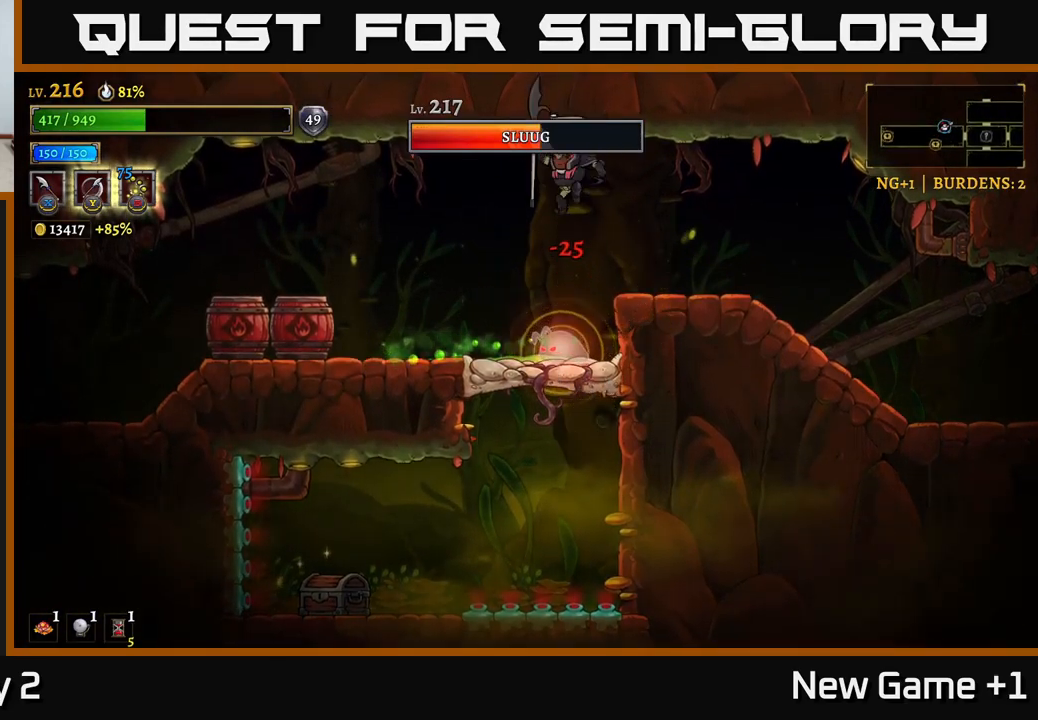
{"buttons": [], "left_stick": "center", "right_stick": "center", "events": [[234, "L1", "down"], [250, "left_stick", "up-left"], [367, "left_stick", "center"], [400, "L1", "up"]]}
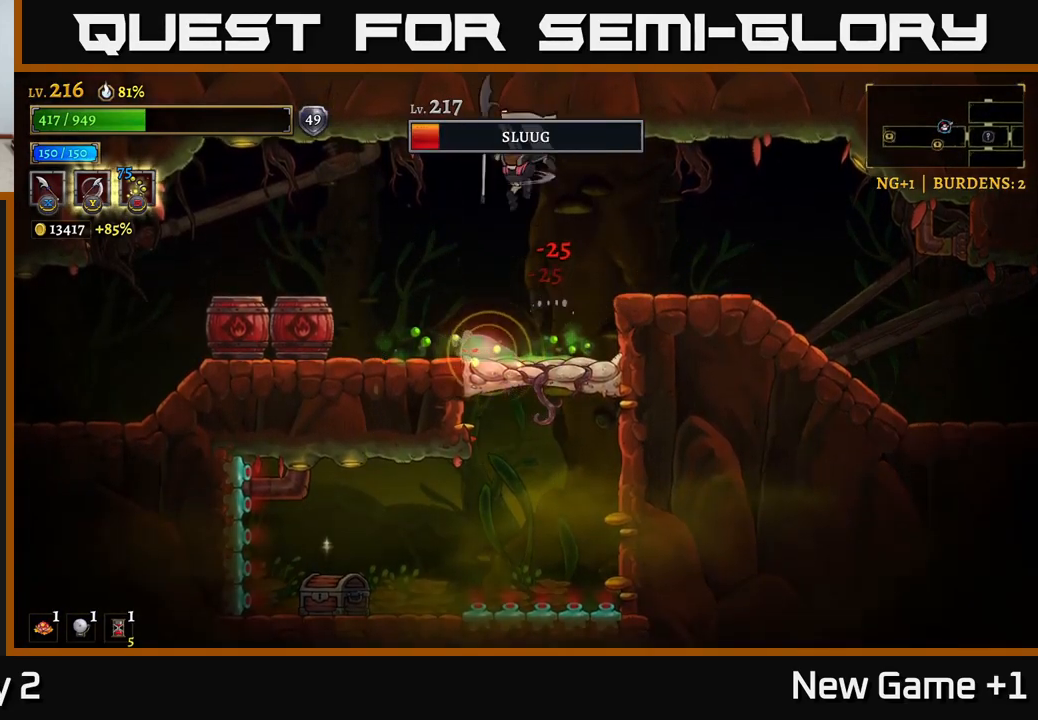
{"buttons": [], "left_stick": "center", "right_stick": "center", "events": [[100, "left_stick", "left"], [250, "L1", "down"], [250, "left_stick", "up-left"], [350, "left_stick", "center"], [367, "L1", "up"]]}
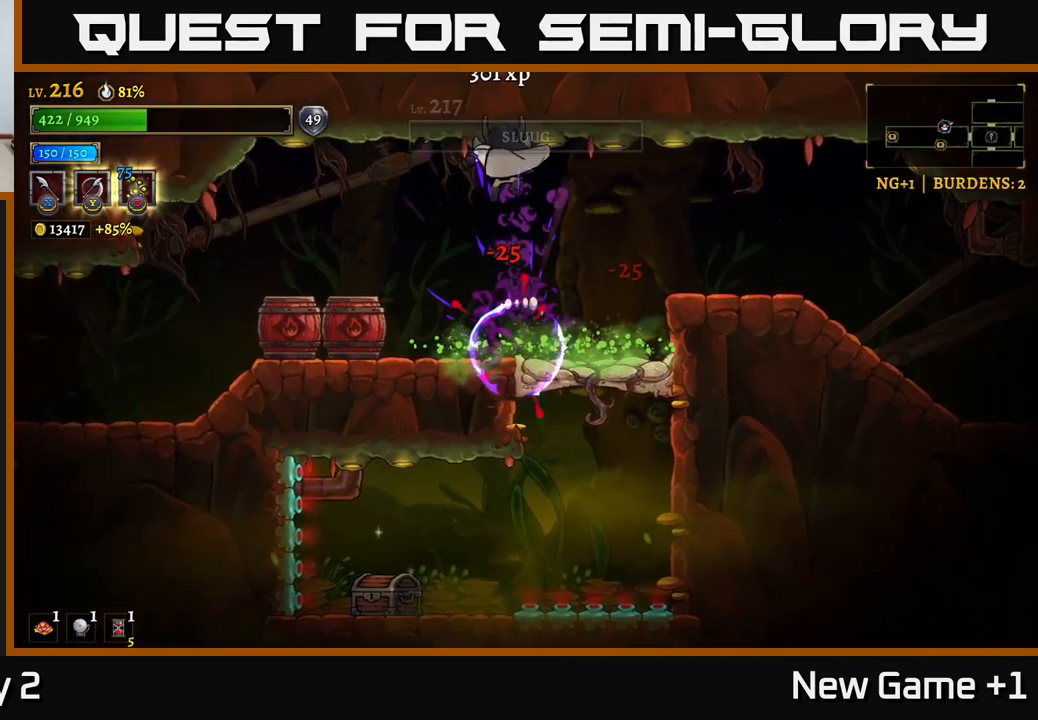
{"buttons": ["A"], "left_stick": "center", "right_stick": "center", "events": [[184, "left_stick", "left"], [334, "left_stick", "center"], [500, "A", "down"]]}
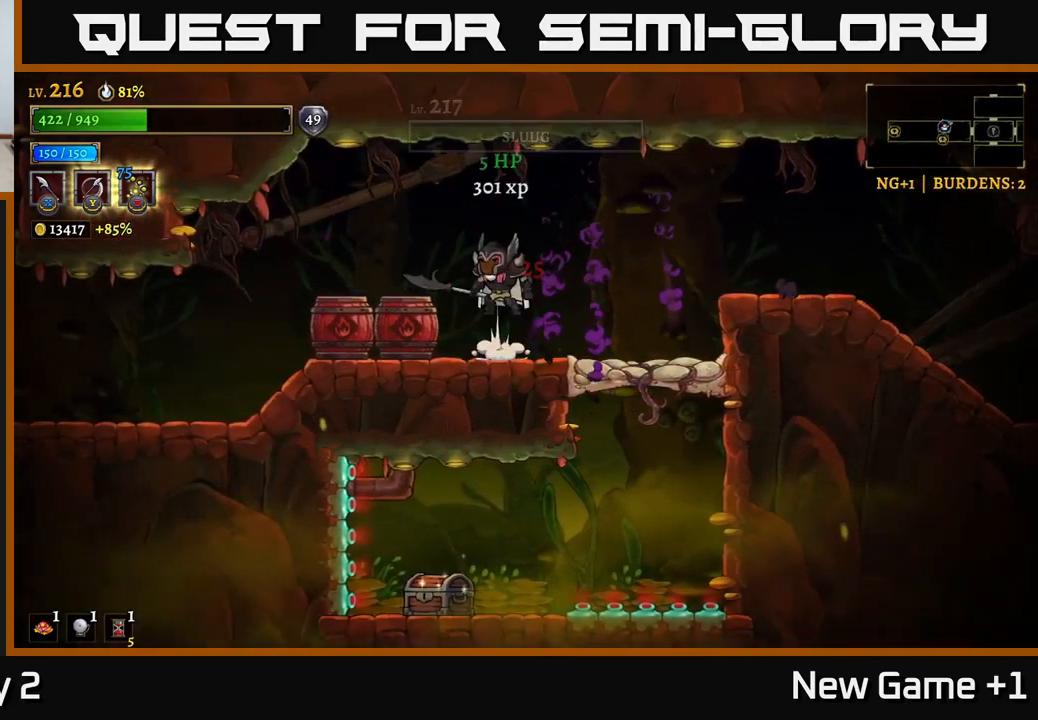
{"buttons": ["L1"], "left_stick": "center", "right_stick": "center", "events": [[67, "left_stick", "right"], [84, "A", "up"], [450, "left_stick", "center"], [500, "L1", "down"]]}
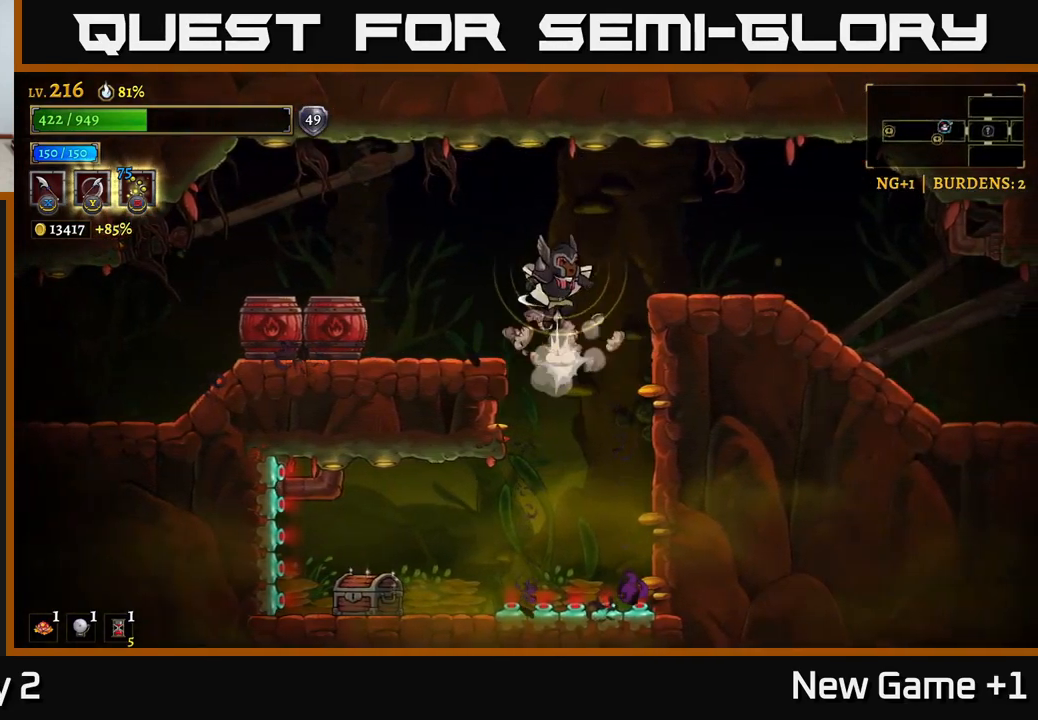
{"buttons": [], "left_stick": "left", "right_stick": "center", "events": [[117, "L1", "up"], [301, "left_stick", "left"]]}
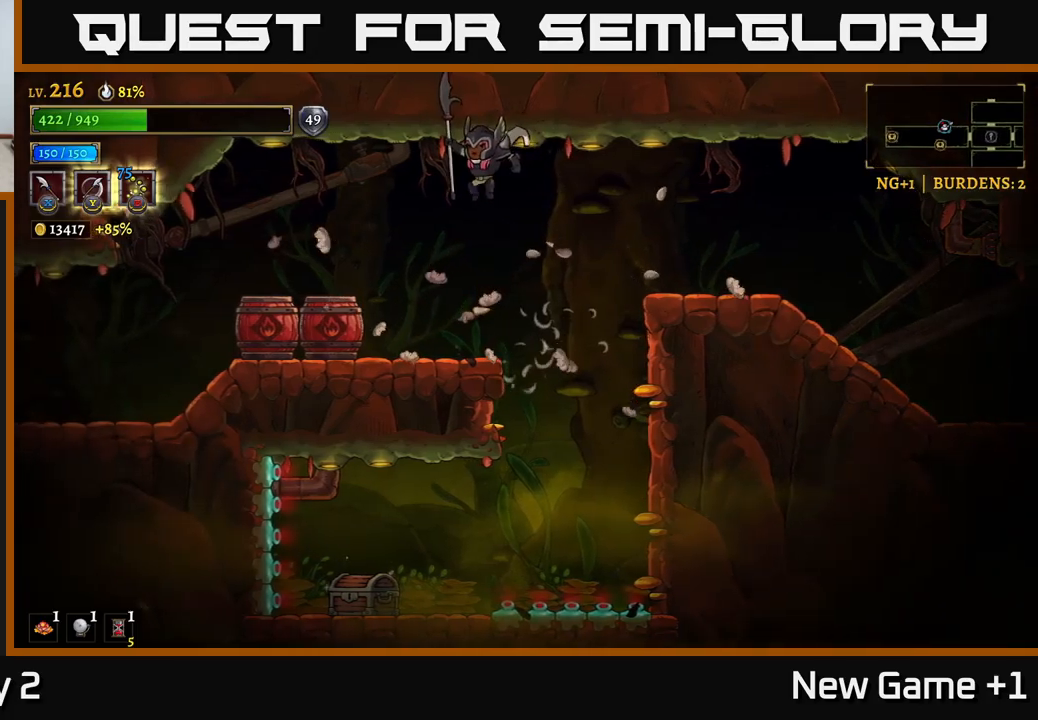
{"buttons": [], "left_stick": "center", "right_stick": "center", "events": [[17, "left_stick", "center"], [150, "left_stick", "left"], [283, "left_stick", "center"]]}
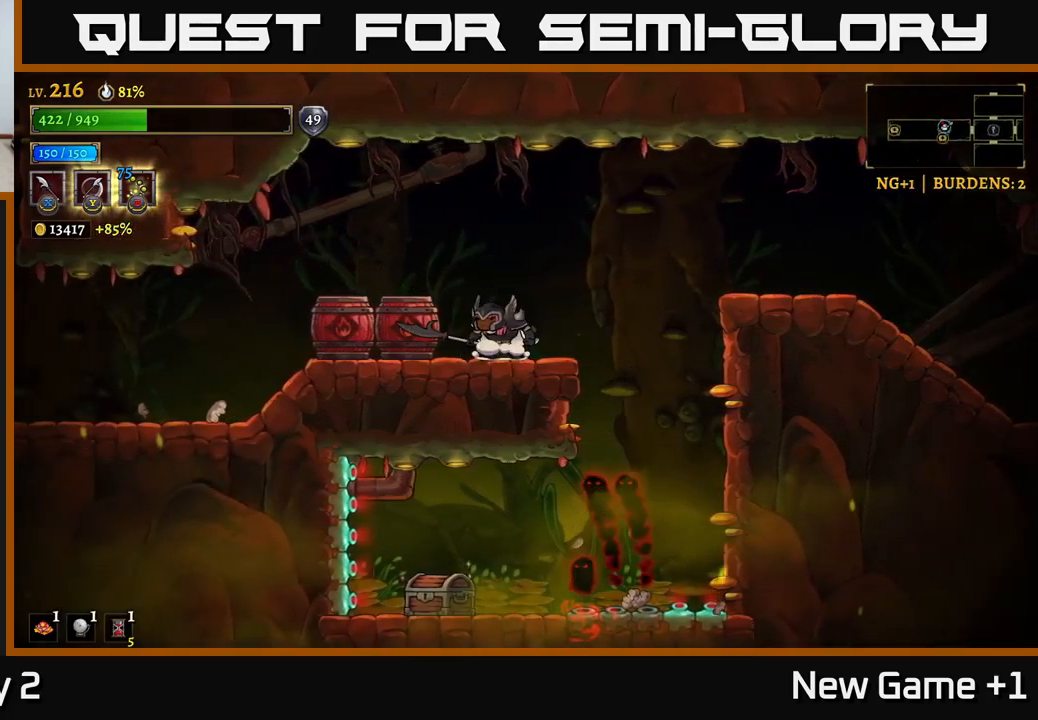
{"buttons": [], "left_stick": "center", "right_stick": "center", "events": [[267, "left_stick", "left"], [383, "left_stick", "center"]]}
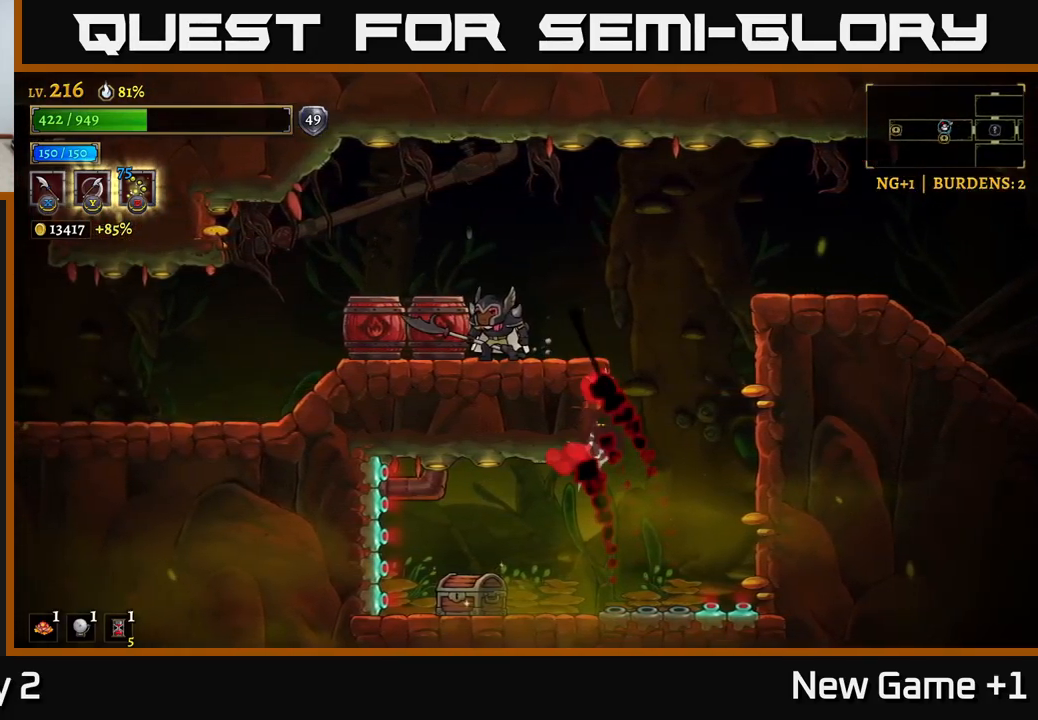
{"buttons": [], "left_stick": "center", "right_stick": "center", "events": [[167, "A", "down"], [383, "A", "up"], [383, "left_stick", "right"], [500, "left_stick", "center"]]}
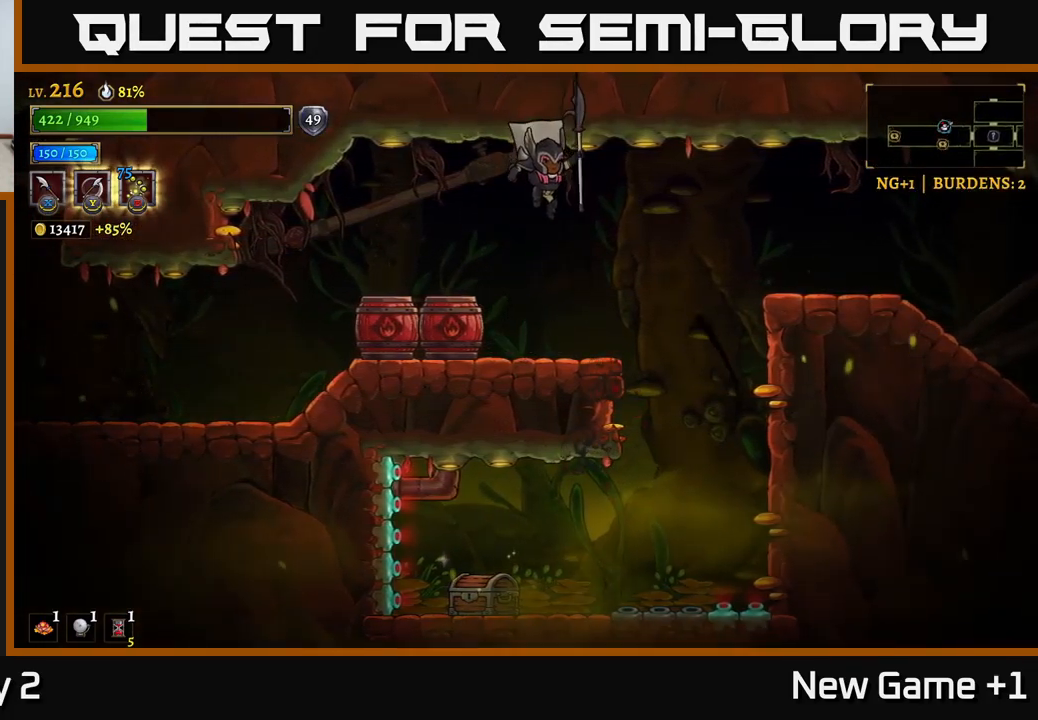
{"buttons": [], "left_stick": "right", "right_stick": "center", "events": [[150, "left_stick", "right"]]}
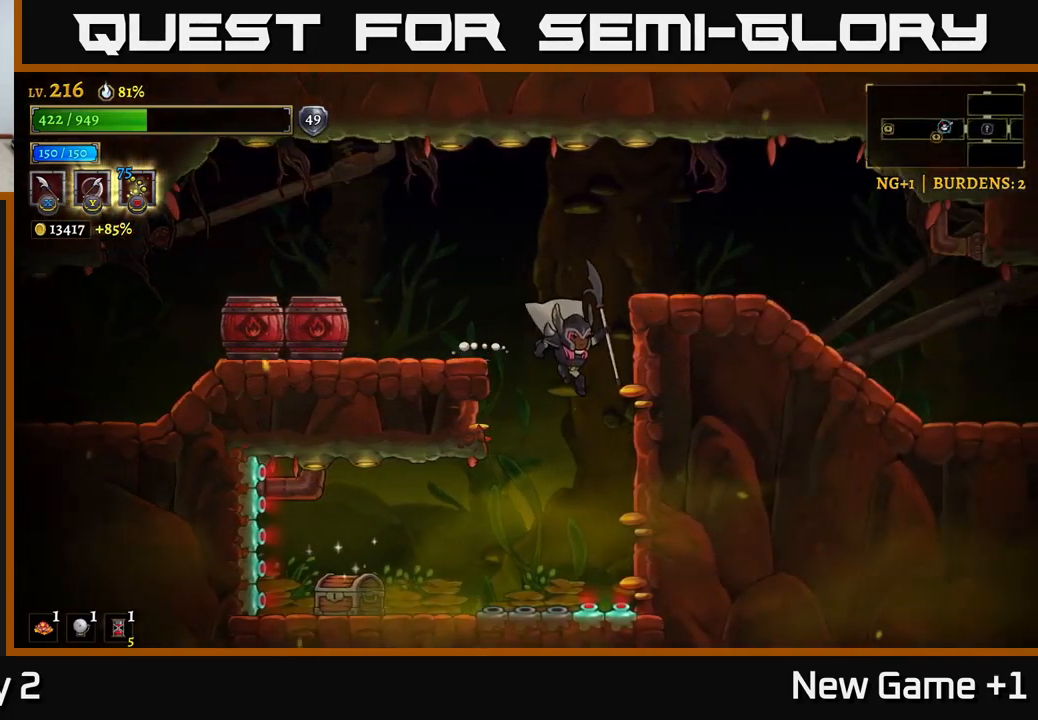
{"buttons": ["A"], "left_stick": "left", "right_stick": "center", "events": [[217, "A", "down"], [233, "left_stick", "left"]]}
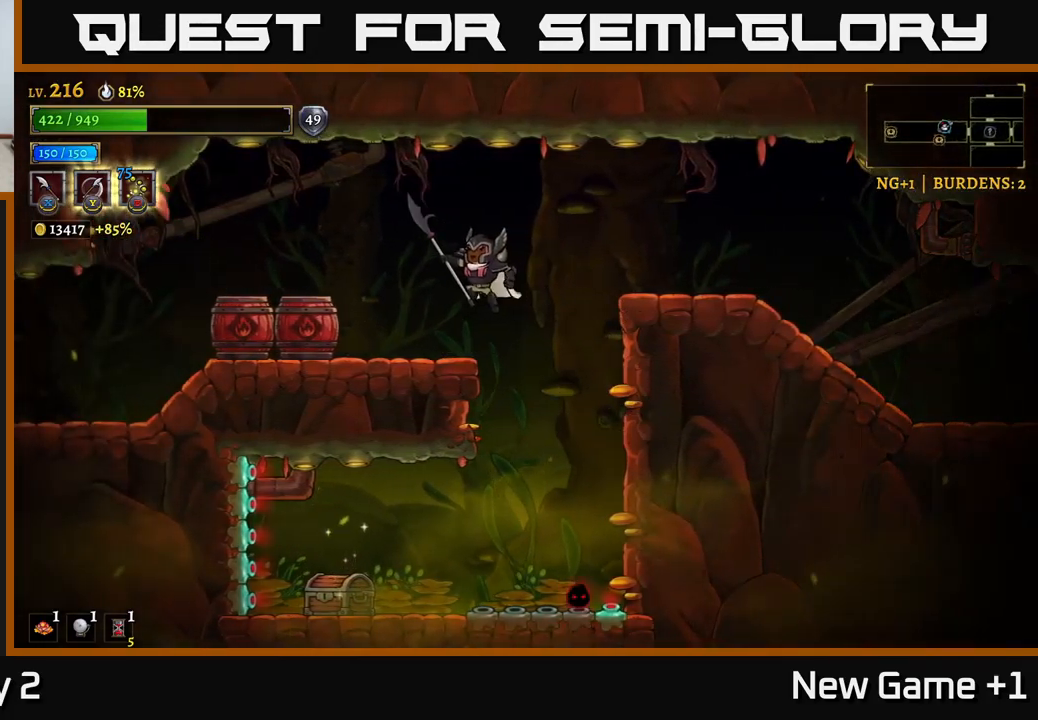
{"buttons": [], "left_stick": "center", "right_stick": "center", "events": [[83, "A", "up"], [267, "left_stick", "center"]]}
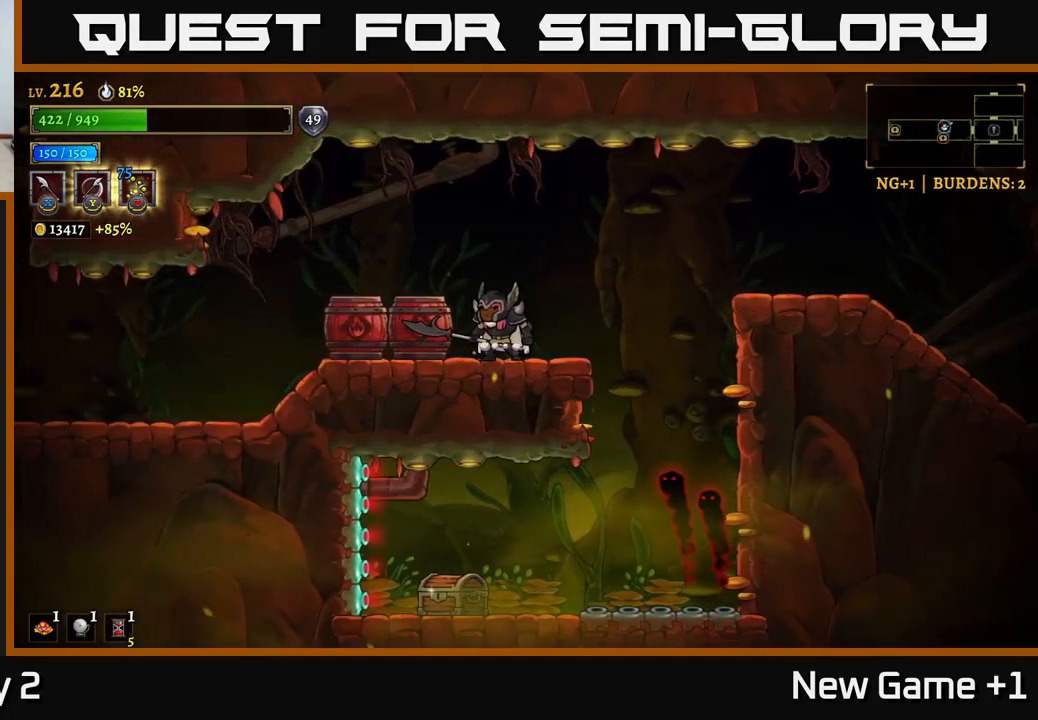
{"buttons": [], "left_stick": "center", "right_stick": "center", "events": []}
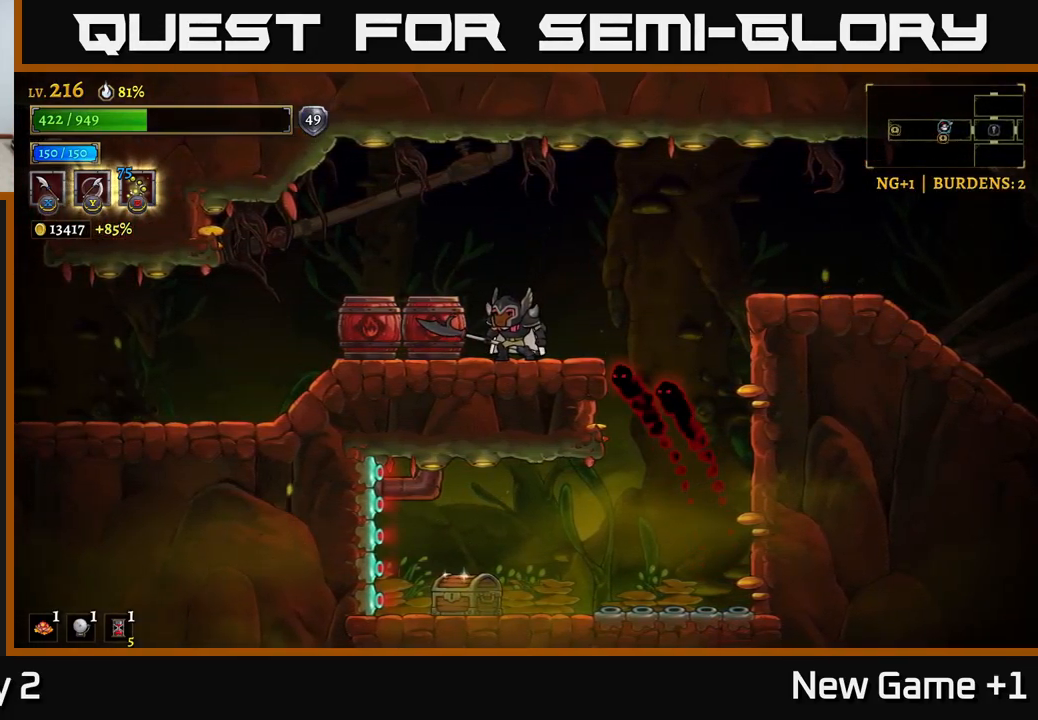
{"buttons": [], "left_stick": "right", "right_stick": "center", "events": [[17, "left_stick", "right"], [50, "A", "down"], [283, "A", "up"]]}
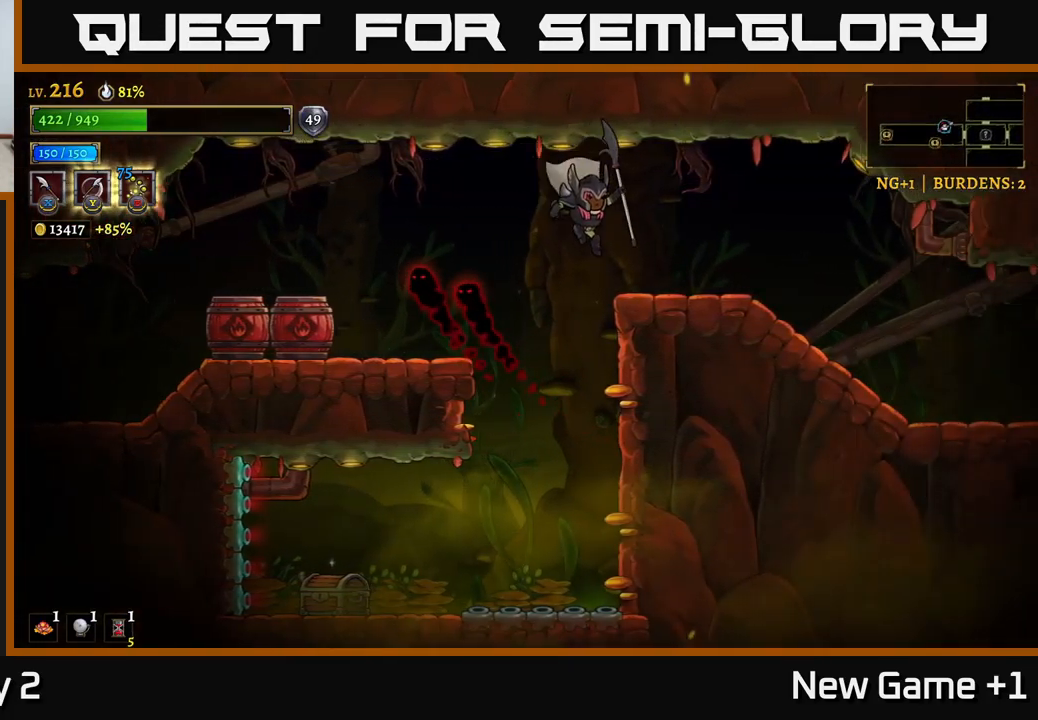
{"buttons": [], "left_stick": "left", "right_stick": "center", "events": [[83, "left_stick", "center"], [167, "left_stick", "left"]]}
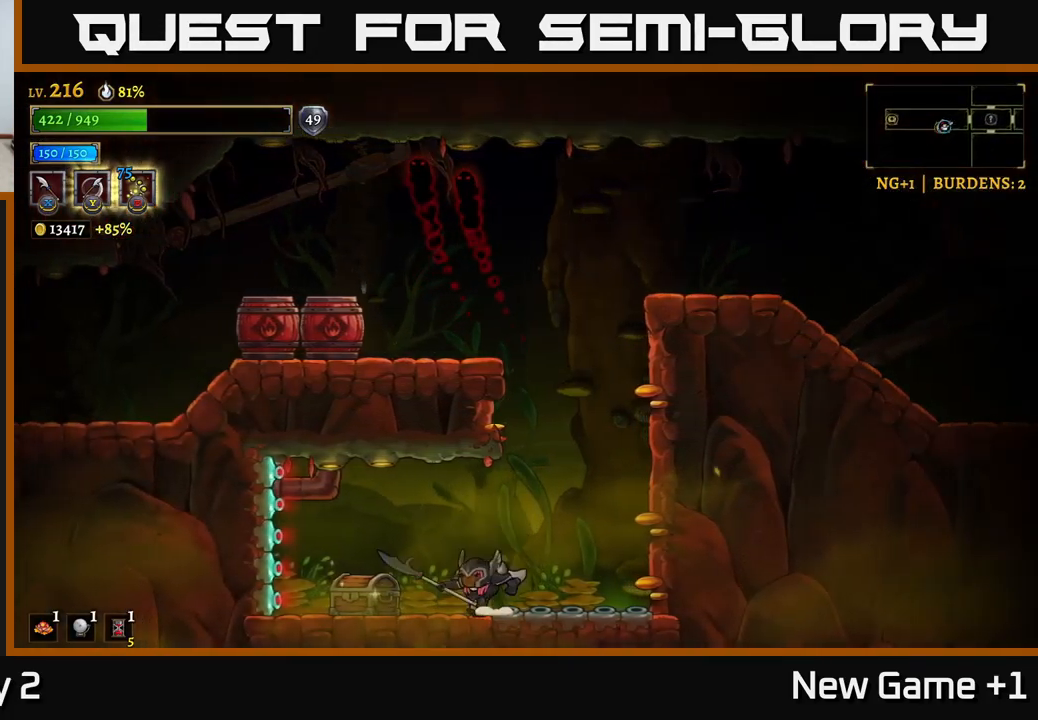
{"buttons": [], "left_stick": "center", "right_stick": "center", "events": [[167, "R1", "down"], [267, "R1", "up"], [300, "left_stick", "center"]]}
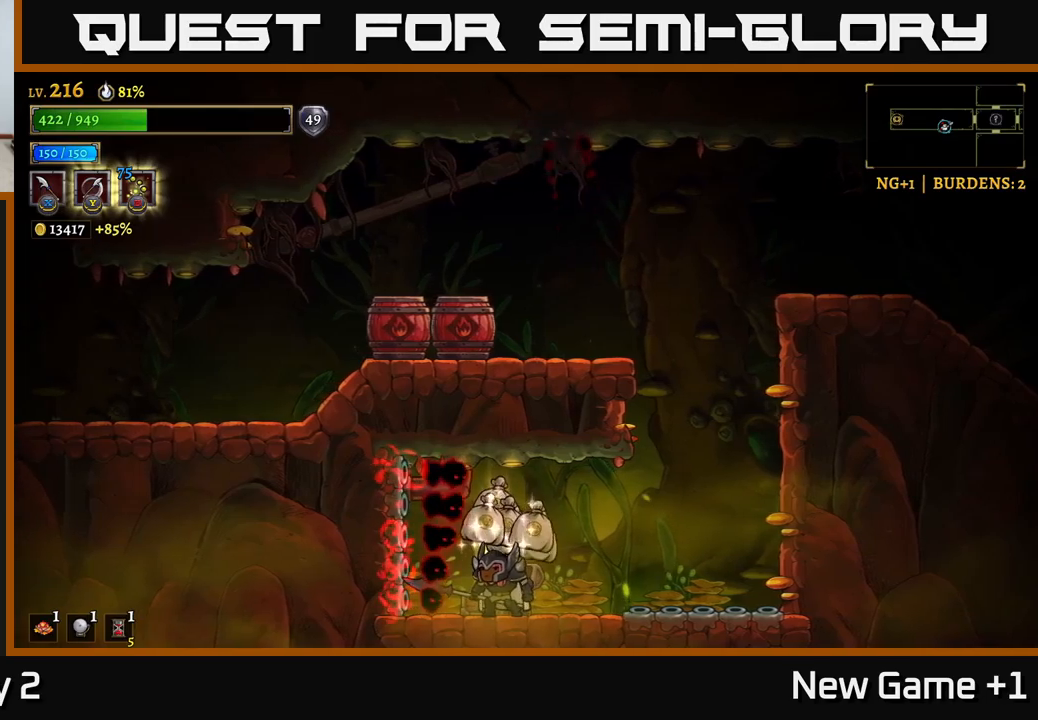
{"buttons": [], "left_stick": "right", "right_stick": "center", "events": [[133, "left_stick", "right"]]}
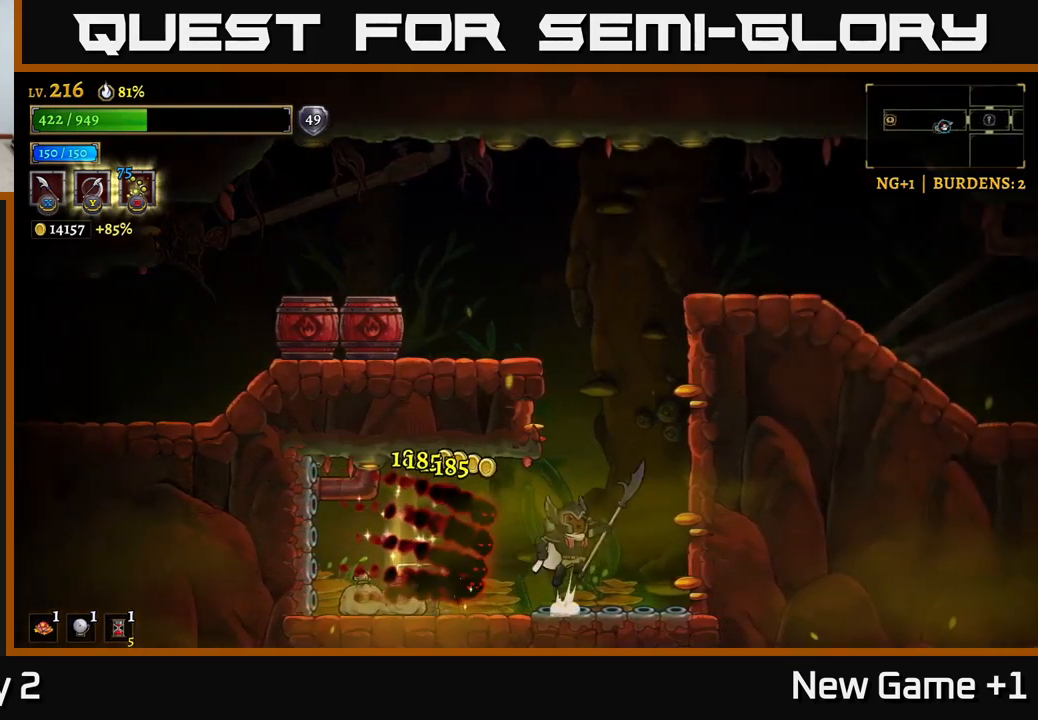
{"buttons": ["A"], "left_stick": "left", "right_stick": "center", "events": [[33, "A", "down"], [367, "left_stick", "left"], [400, "A", "up"], [433, "A", "down"]]}
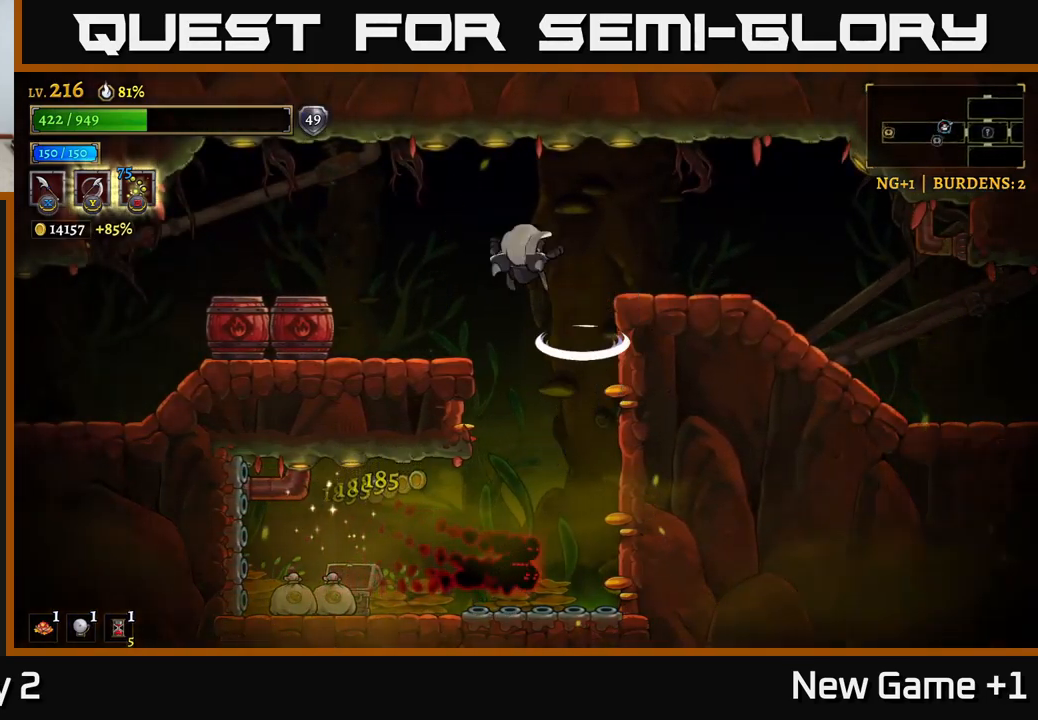
{"buttons": [], "left_stick": "right", "right_stick": "center", "events": [[50, "A", "up"], [333, "left_stick", "center"], [500, "left_stick", "right"]]}
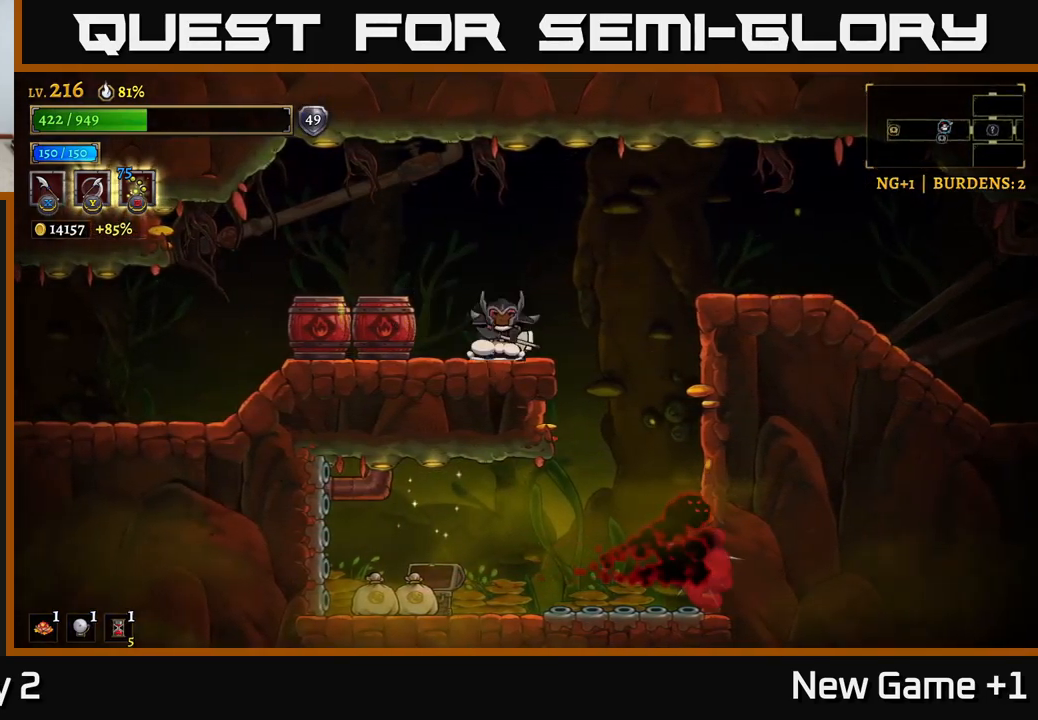
{"buttons": [], "left_stick": "left", "right_stick": "center", "events": [[350, "left_stick", "center"], [400, "left_stick", "left"]]}
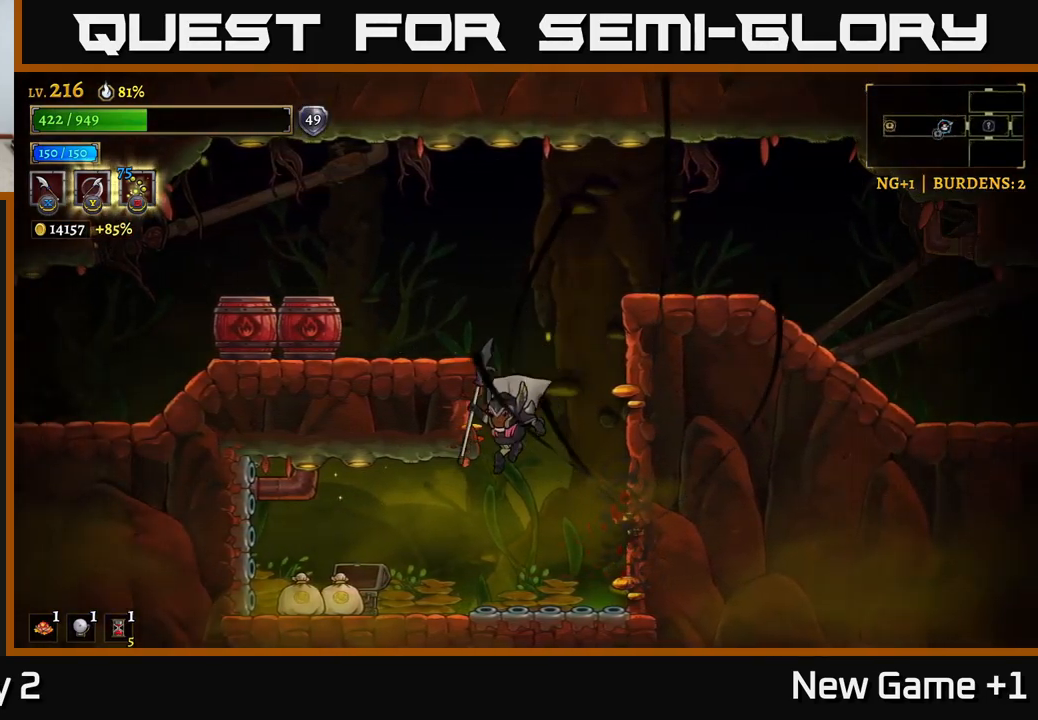
{"buttons": [], "left_stick": "right", "right_stick": "center", "events": [[433, "left_stick", "right"]]}
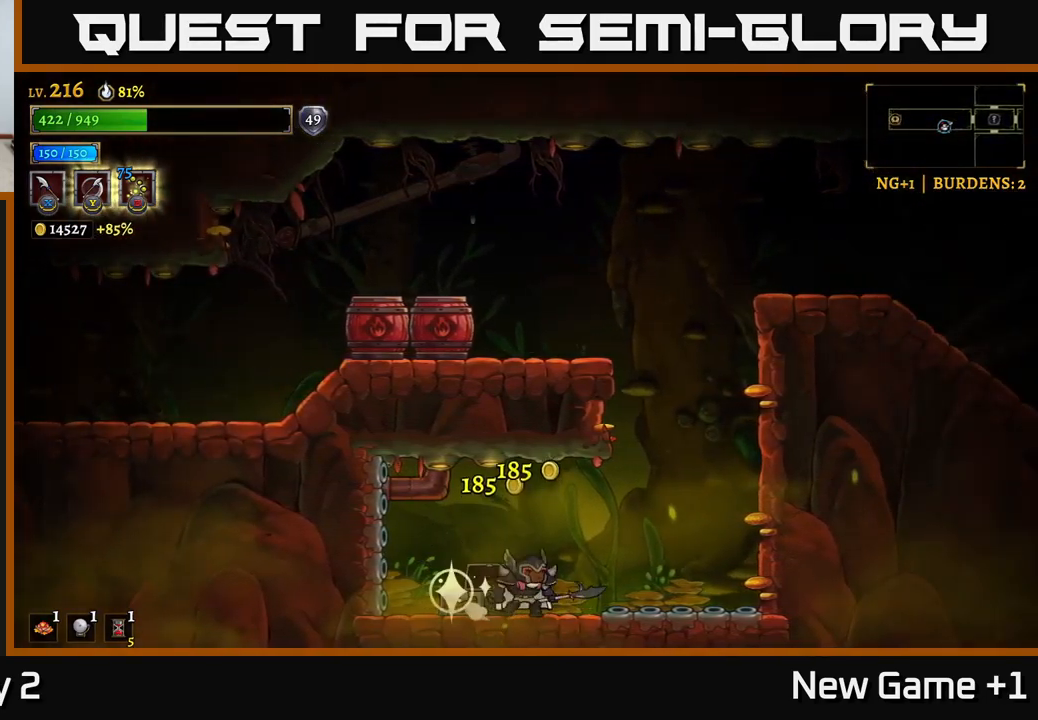
{"buttons": ["A"], "left_stick": "right", "right_stick": "center", "events": [[217, "A", "down"], [433, "A", "up"], [483, "A", "down"]]}
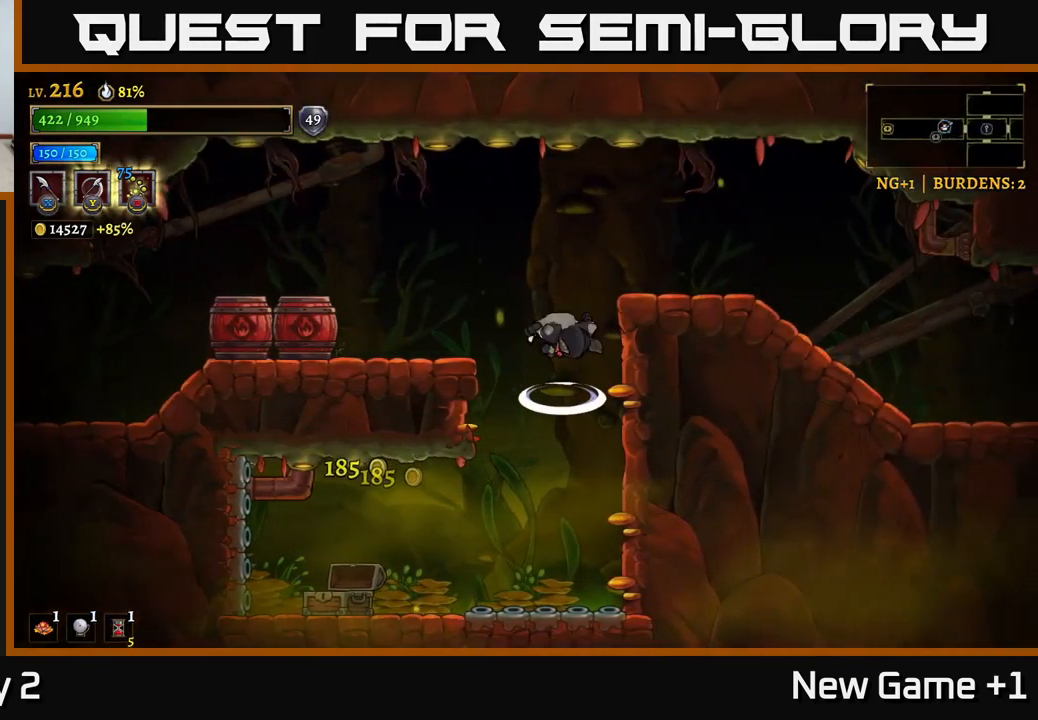
{"buttons": [], "left_stick": "right", "right_stick": "center", "events": [[17, "left_stick", "left"], [150, "L2", "down"], [183, "A", "up"], [183, "X", "down"], [283, "L2", "up"], [283, "X", "up"], [350, "left_stick", "center"], [433, "left_stick", "right"]]}
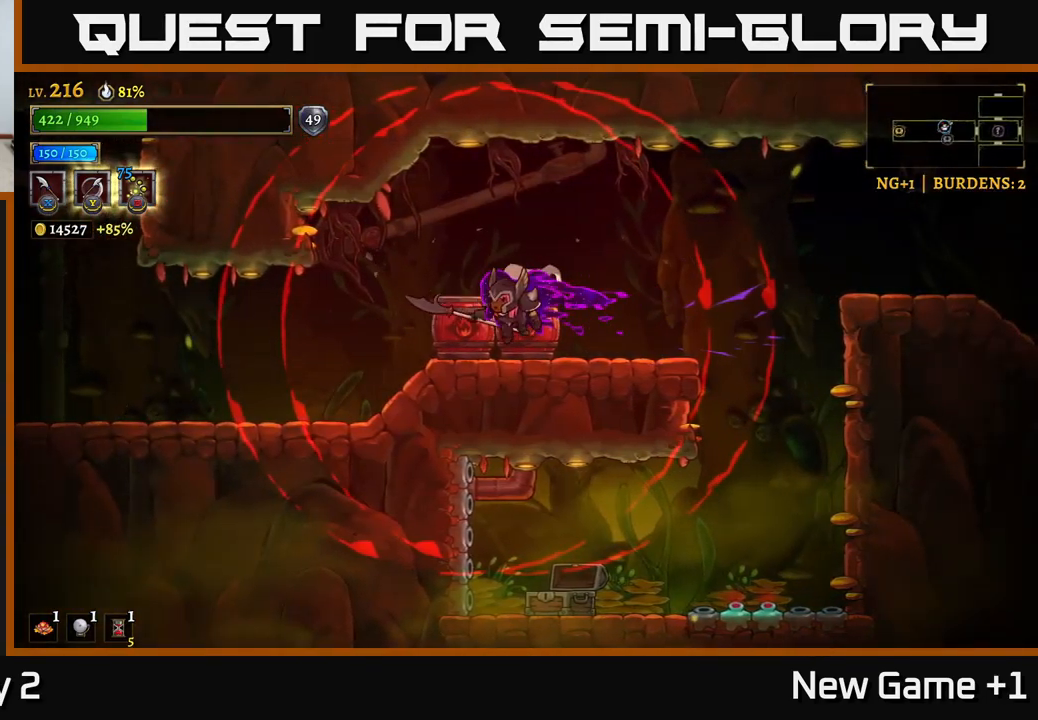
{"buttons": ["R2"], "left_stick": "right", "right_stick": "center", "events": [[233, "A", "down"], [417, "R2", "down"], [450, "A", "up"]]}
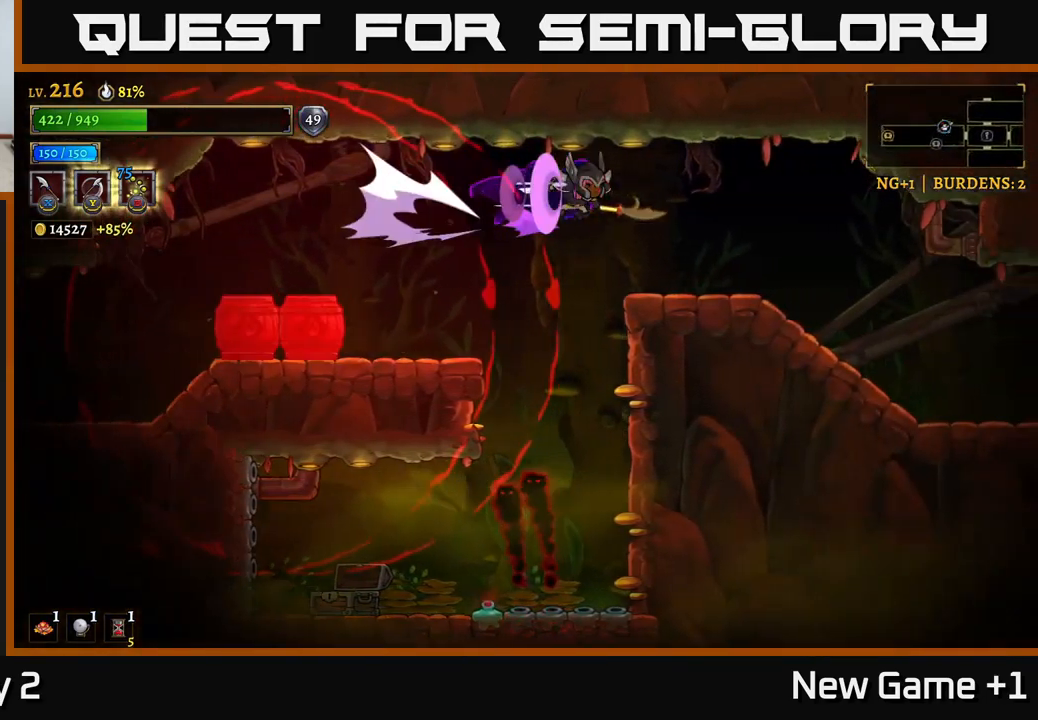
{"buttons": [], "left_stick": "left", "right_stick": "center", "events": [[233, "R2", "up"], [433, "left_stick", "left"]]}